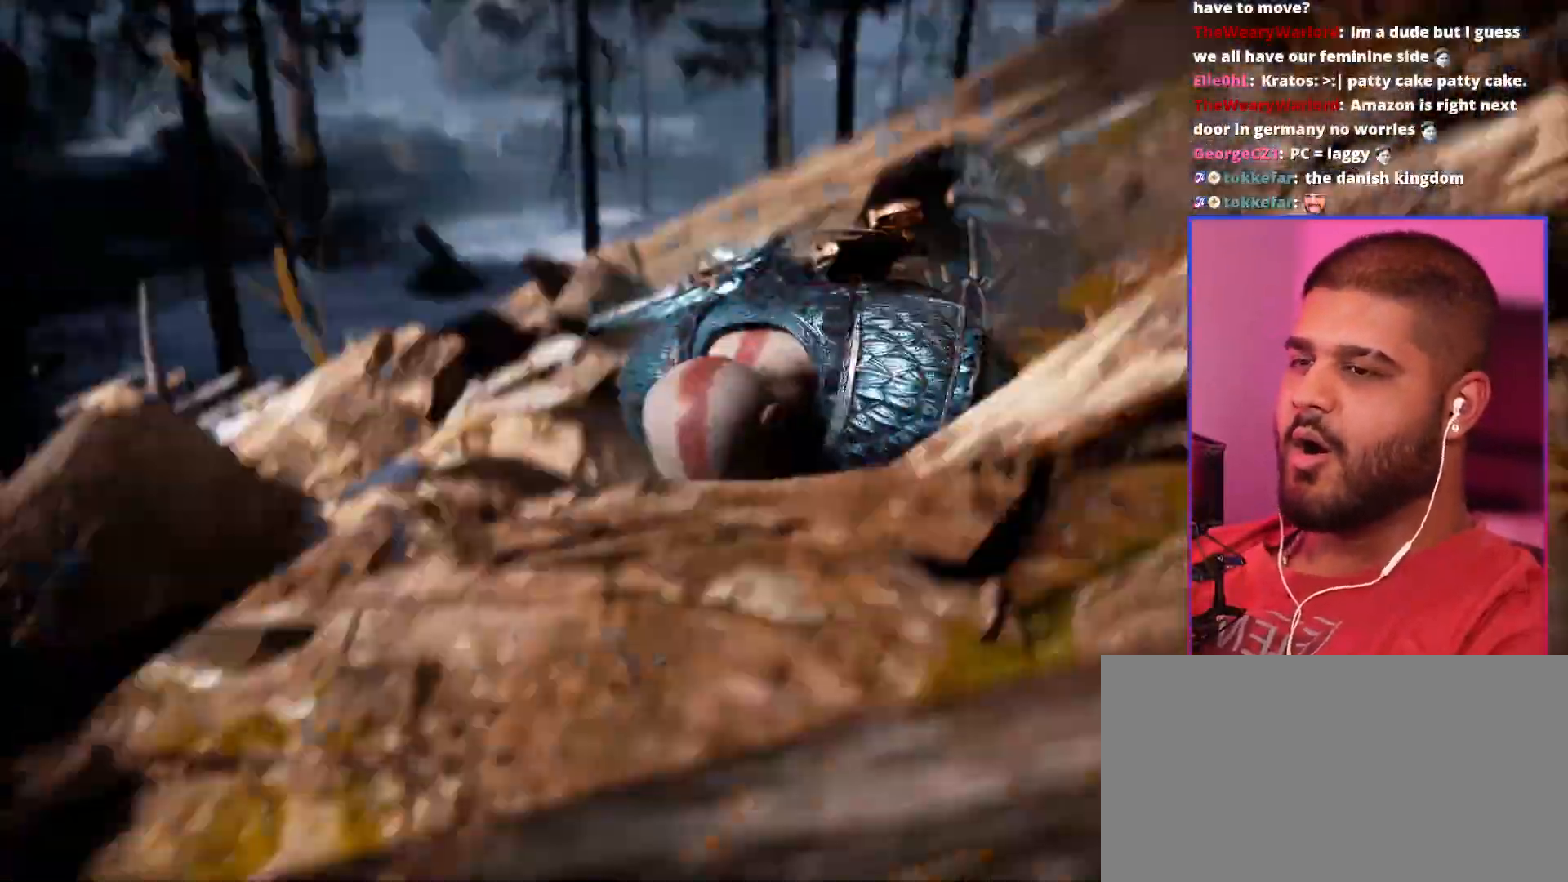
Gameplay with a controller (PlayStation layout); each line is a JSON object with the inputs held at the frame after it (dt_ms = milliseconds from this image to that frame). "events" lists button and stick changes between this image and that frame as [ms after this image, input, new state], when the widget could be followed in between. Not read: DPAD_LEFT DPAD_RIGHT DPAD_UP HOME L3 R3 SELECT START TOUCHPAD.
{"dt_ms": 500, "buttons": [], "left_stick": "center", "right_stick": "center", "events": [[17, "R2", "up"], [100, "R1", "up"], [100, "R2", "down"], [183, "R1", "down"], [233, "R2", "up"], [300, "R1", "up"], [300, "R2", "down"], [417, "R2", "up"]]}
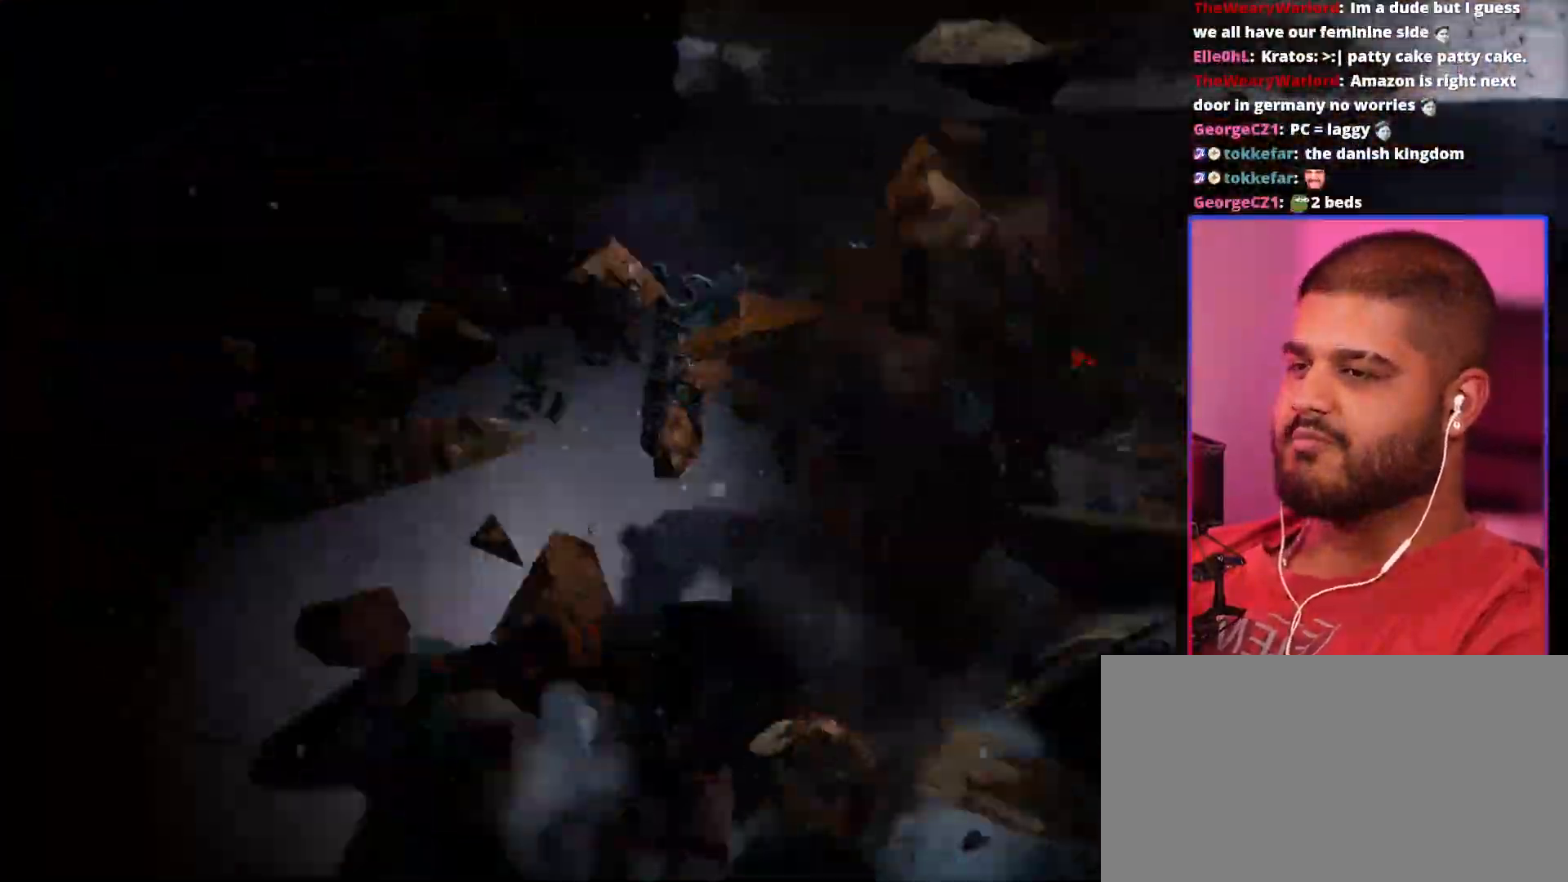
{"dt_ms": 500, "buttons": [], "left_stick": "center", "right_stick": "center", "events": []}
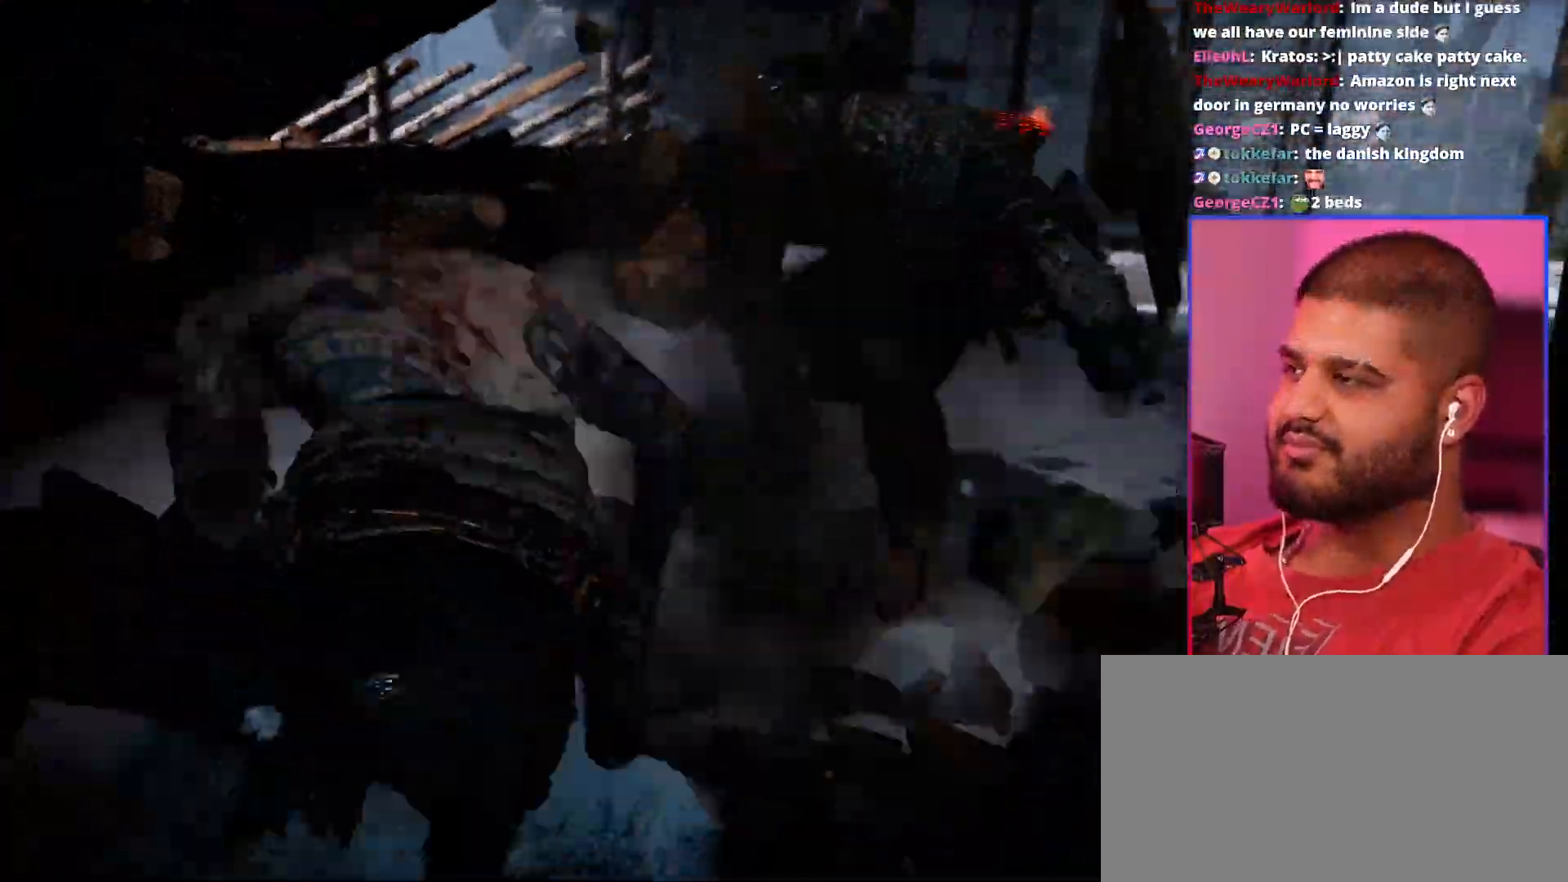
{"dt_ms": 500, "buttons": [], "left_stick": "center", "right_stick": "center", "events": []}
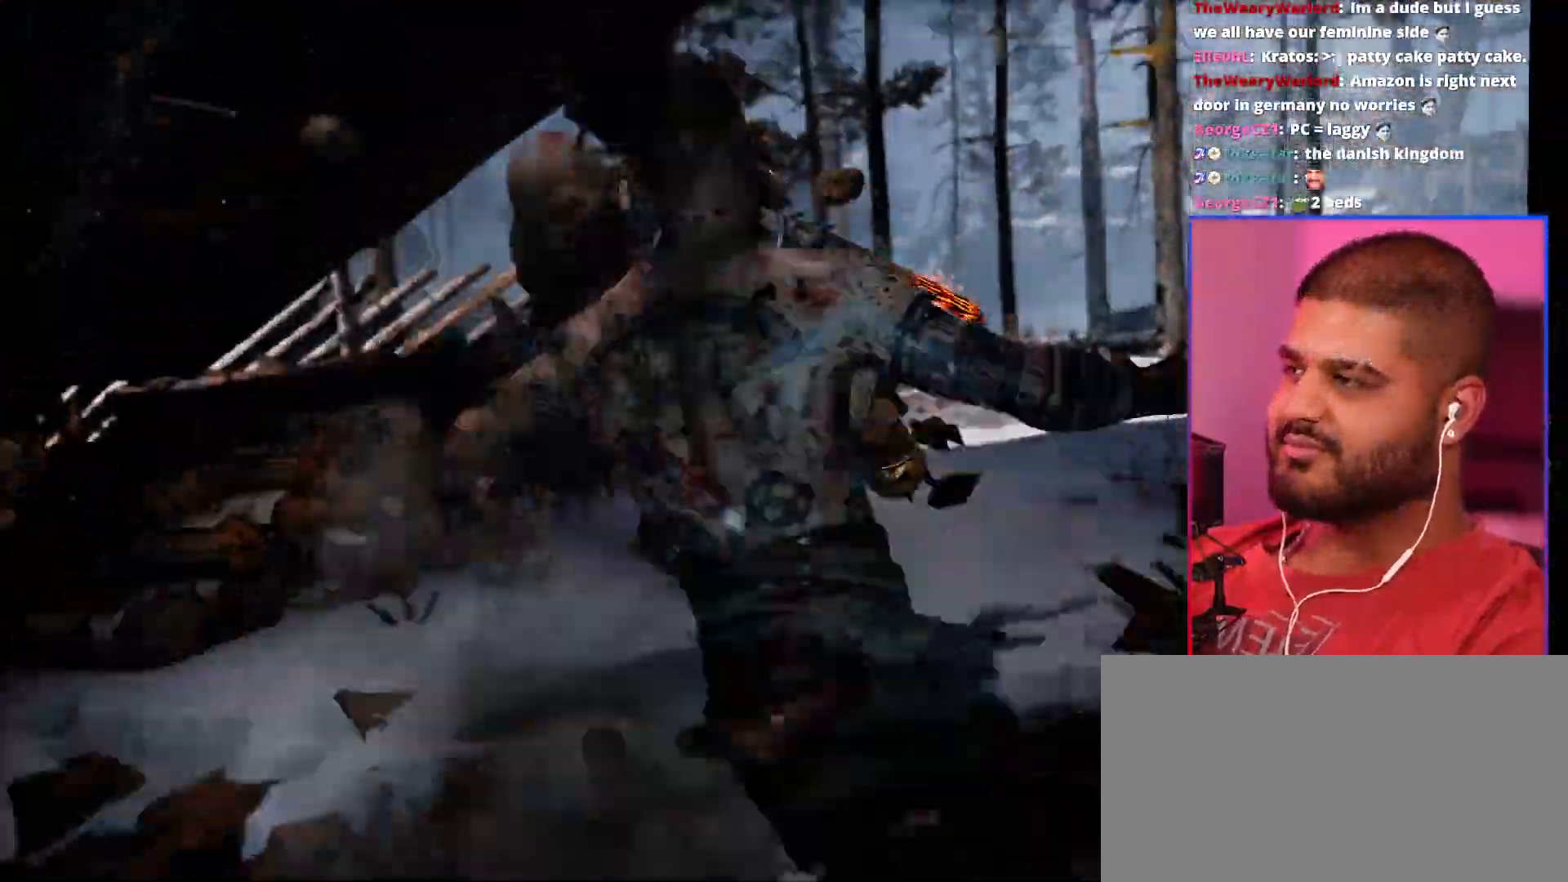
{"dt_ms": 500, "buttons": [], "left_stick": "center", "right_stick": "center", "events": []}
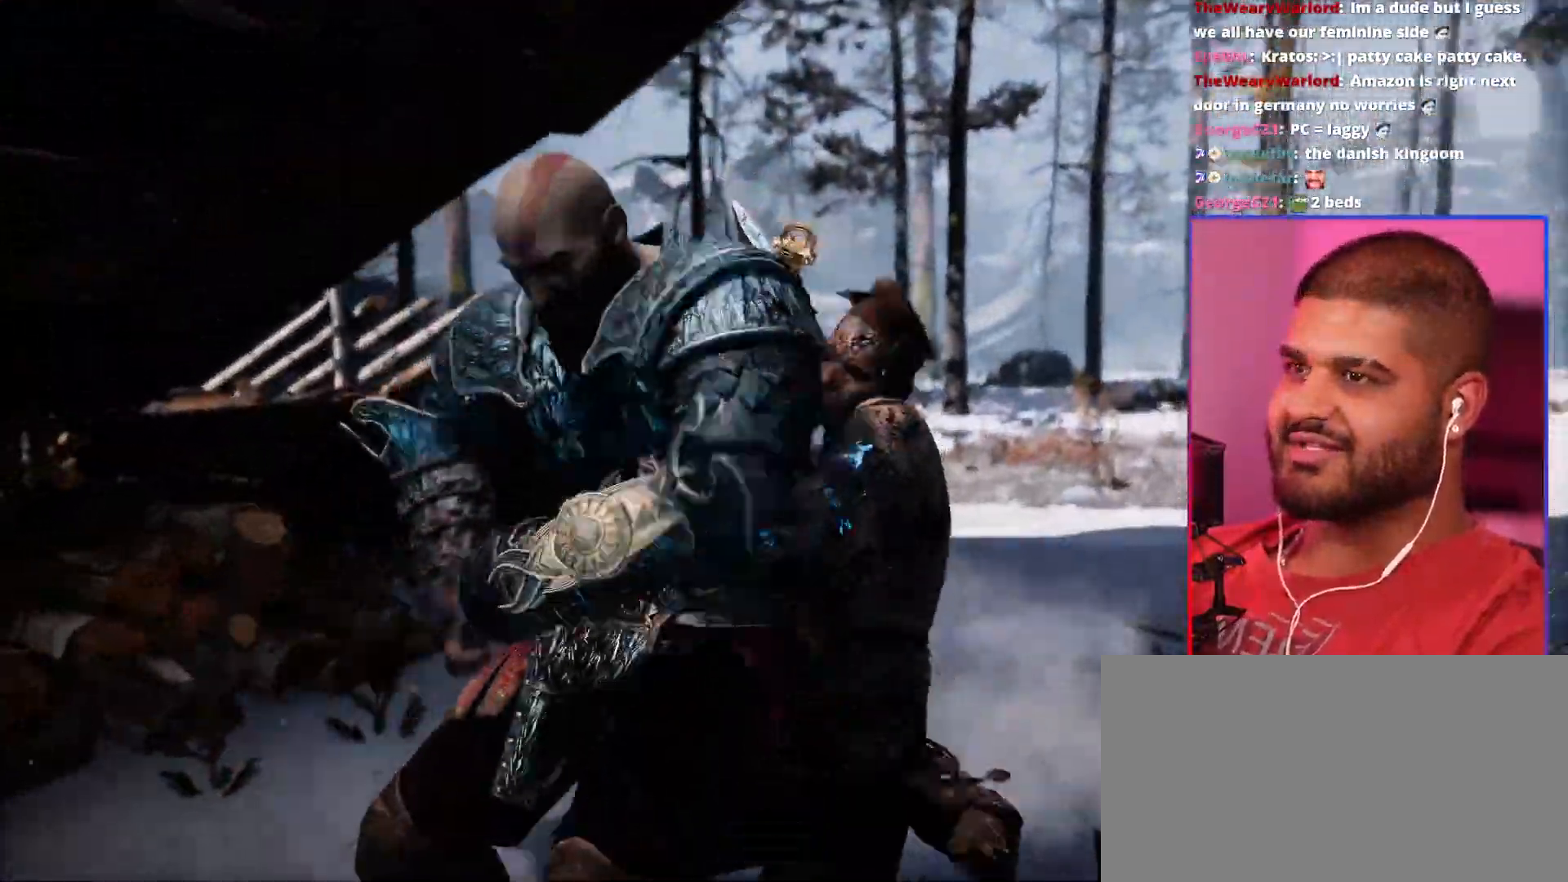
{"dt_ms": 500, "buttons": [], "left_stick": "center", "right_stick": "center", "events": []}
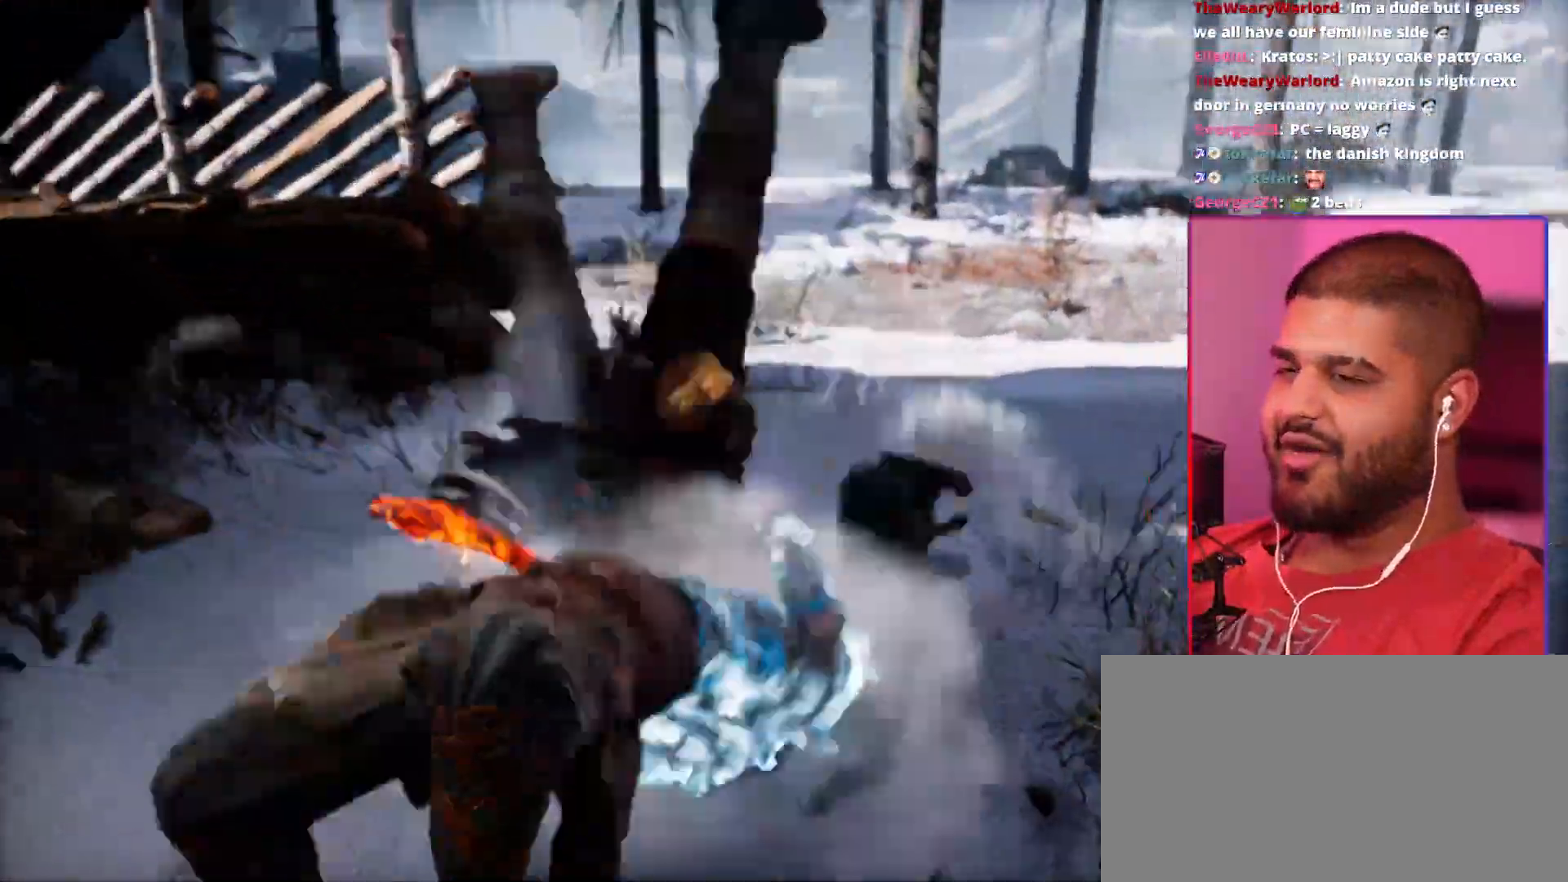
{"dt_ms": 500, "buttons": [], "left_stick": "center", "right_stick": "center", "events": []}
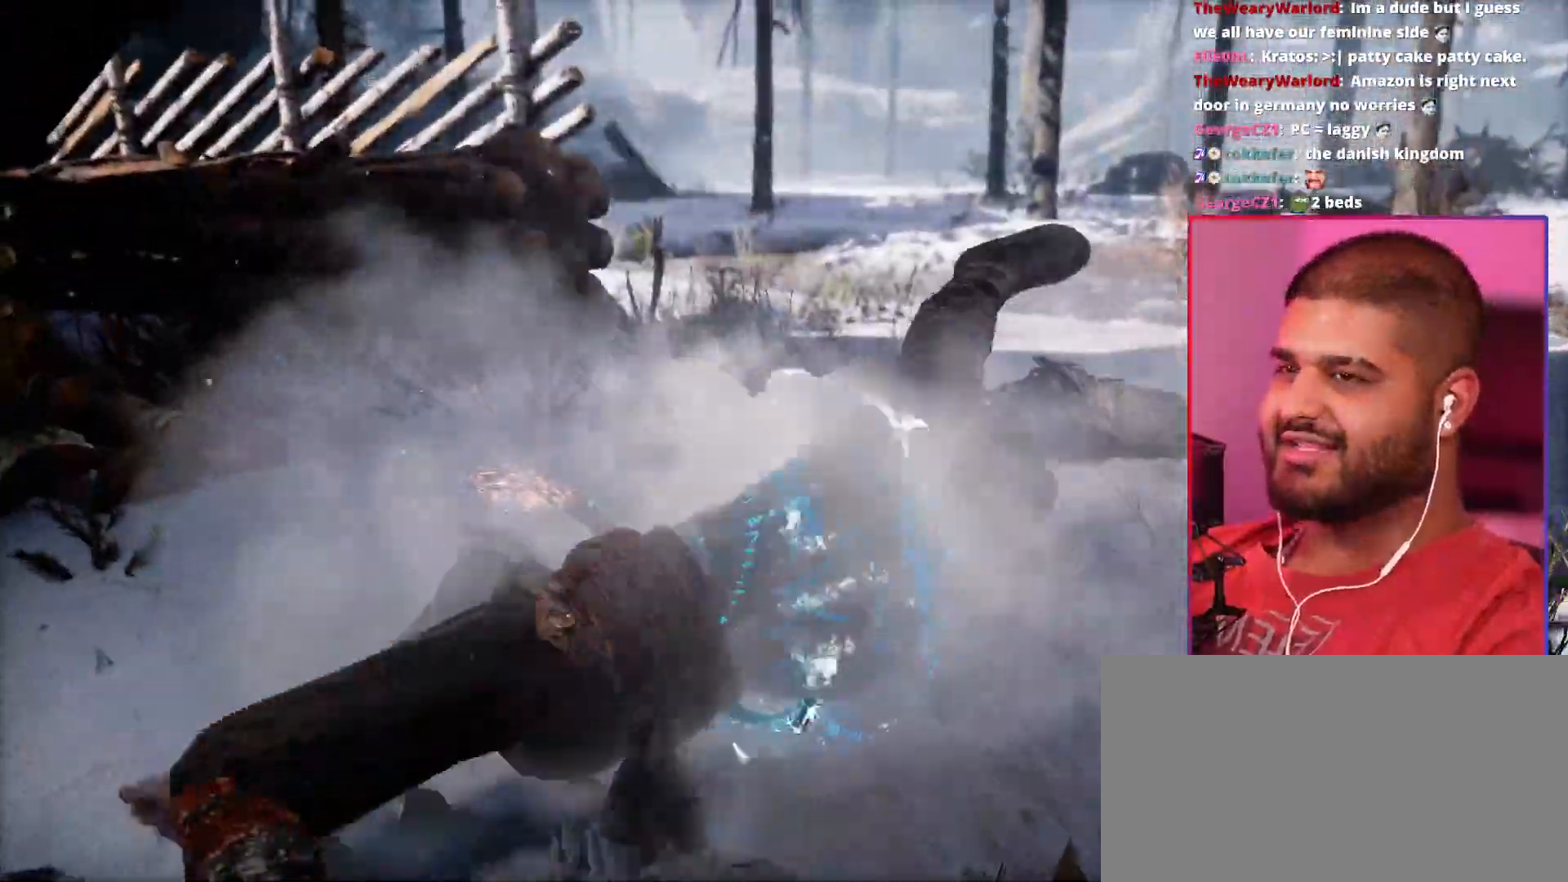
{"dt_ms": 500, "buttons": [], "left_stick": "center", "right_stick": "center", "events": []}
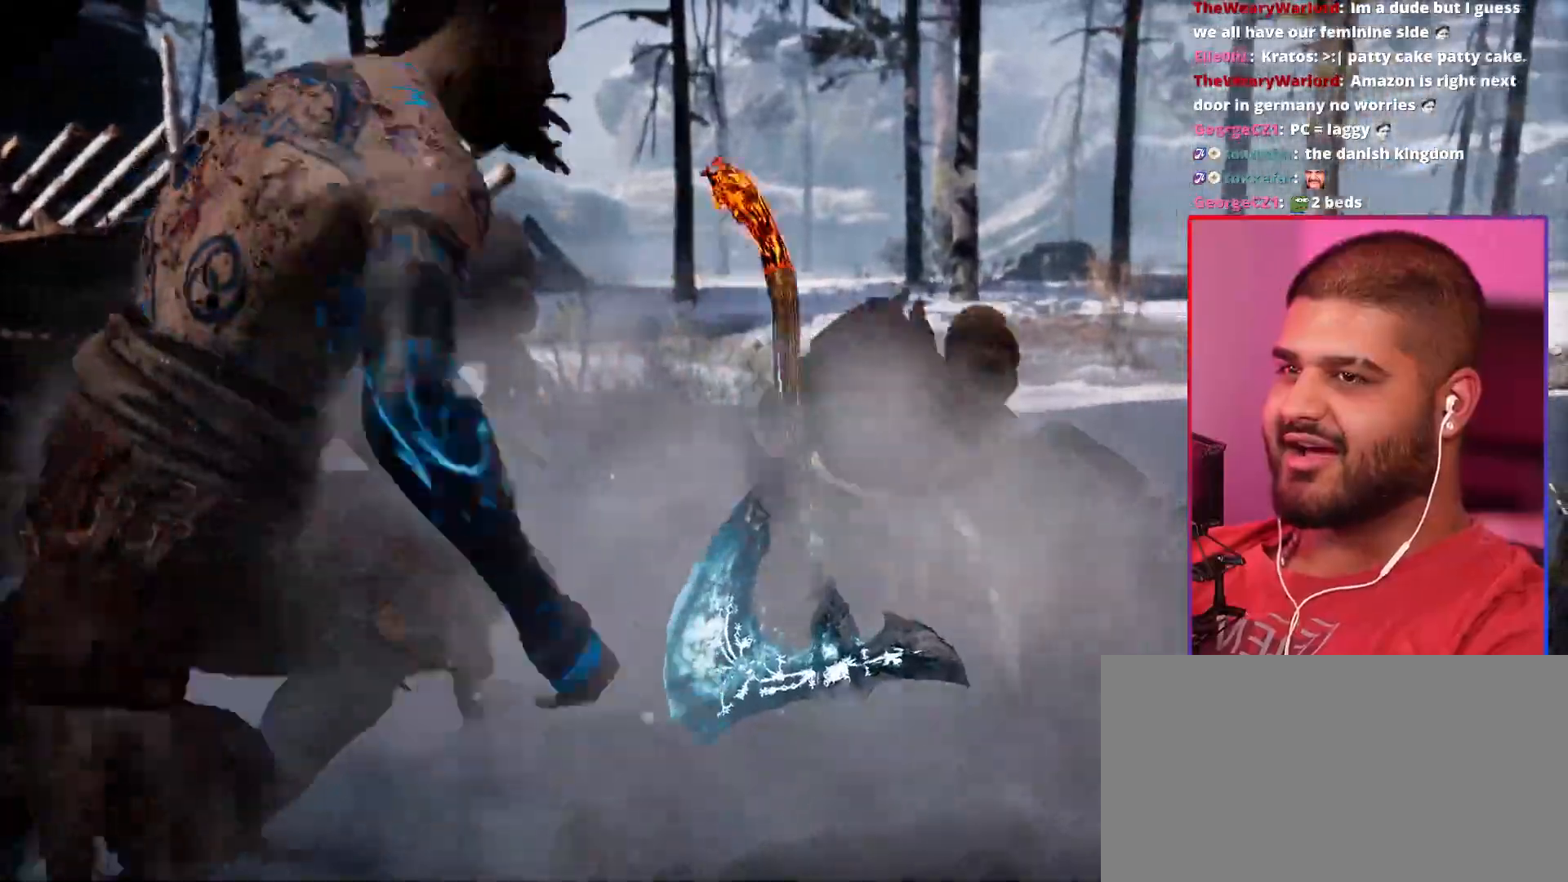
{"dt_ms": 500, "buttons": [], "left_stick": "center", "right_stick": "center", "events": []}
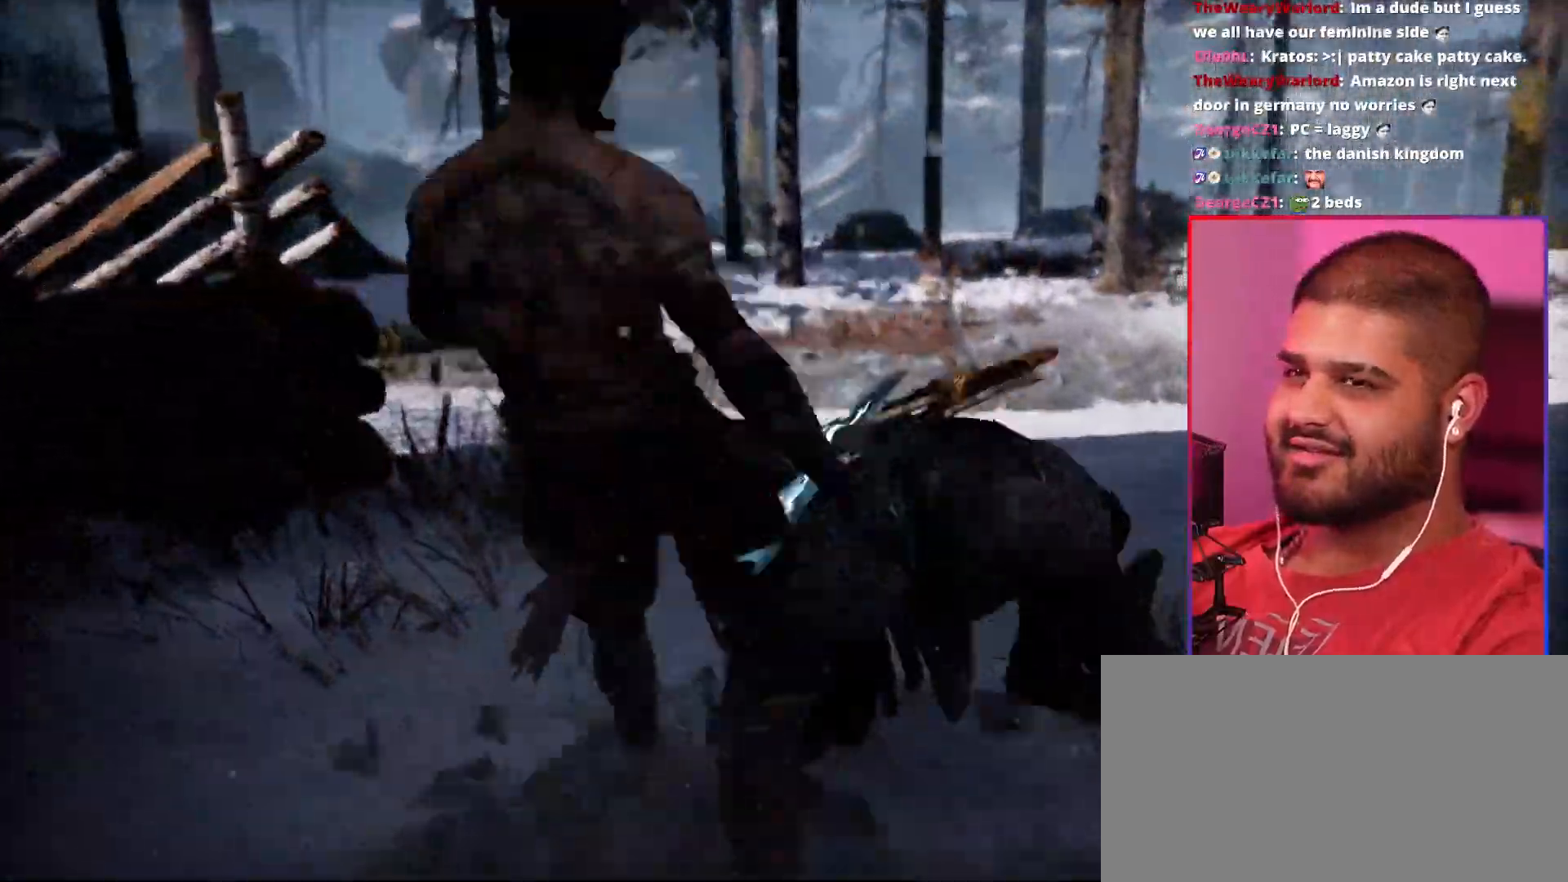
{"dt_ms": 500, "buttons": [], "left_stick": "center", "right_stick": "center", "events": []}
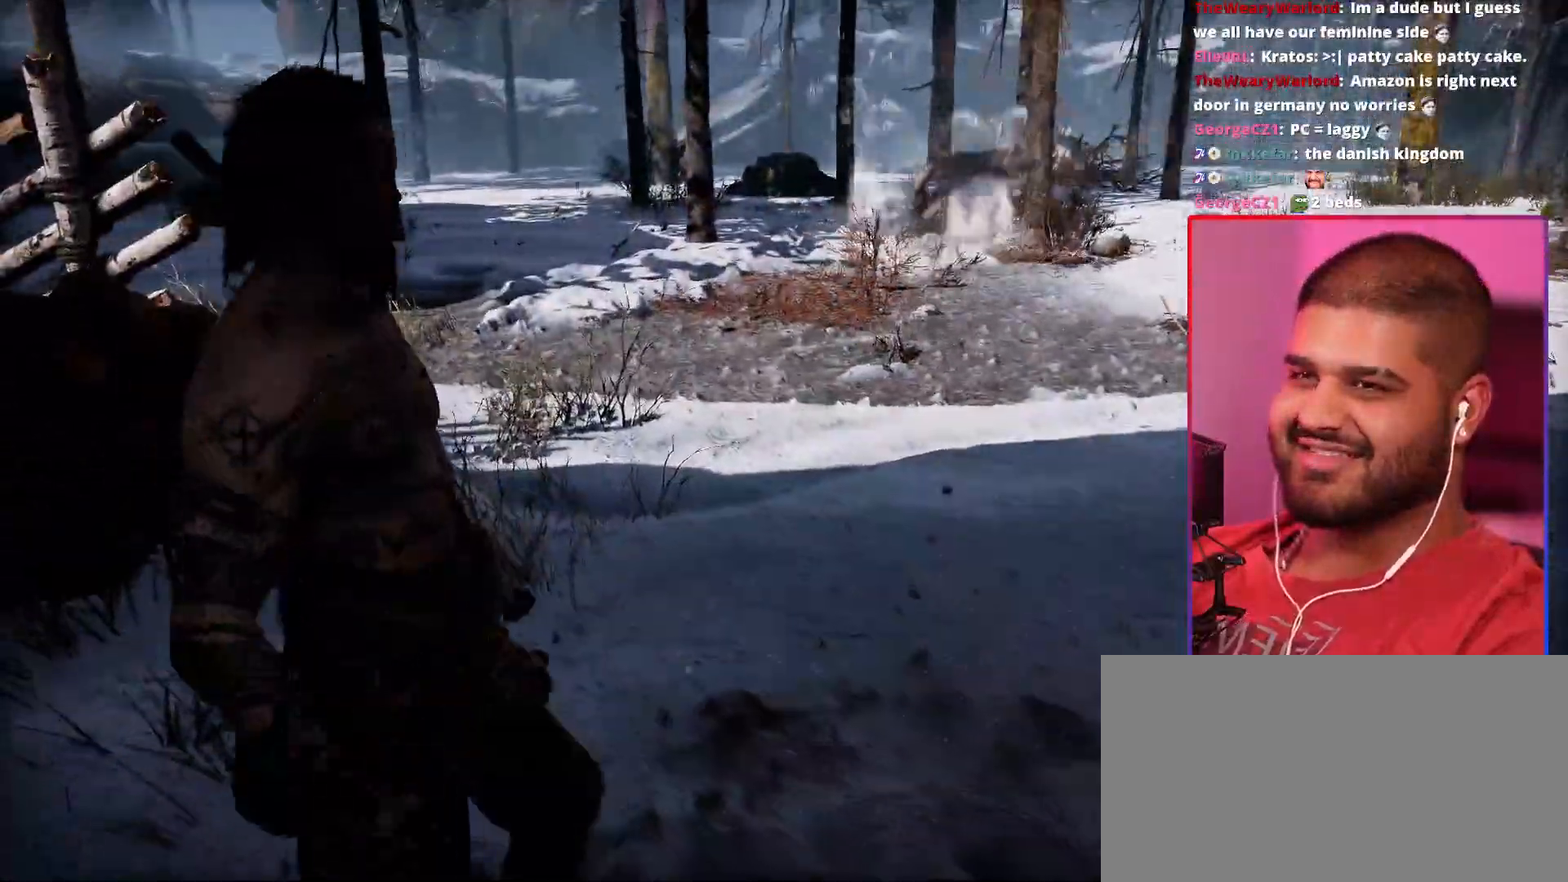
{"dt_ms": 1000, "buttons": [], "left_stick": "center", "right_stick": "center", "events": [[200, "left_stick", "up"], [517, "left_stick", "center"]]}
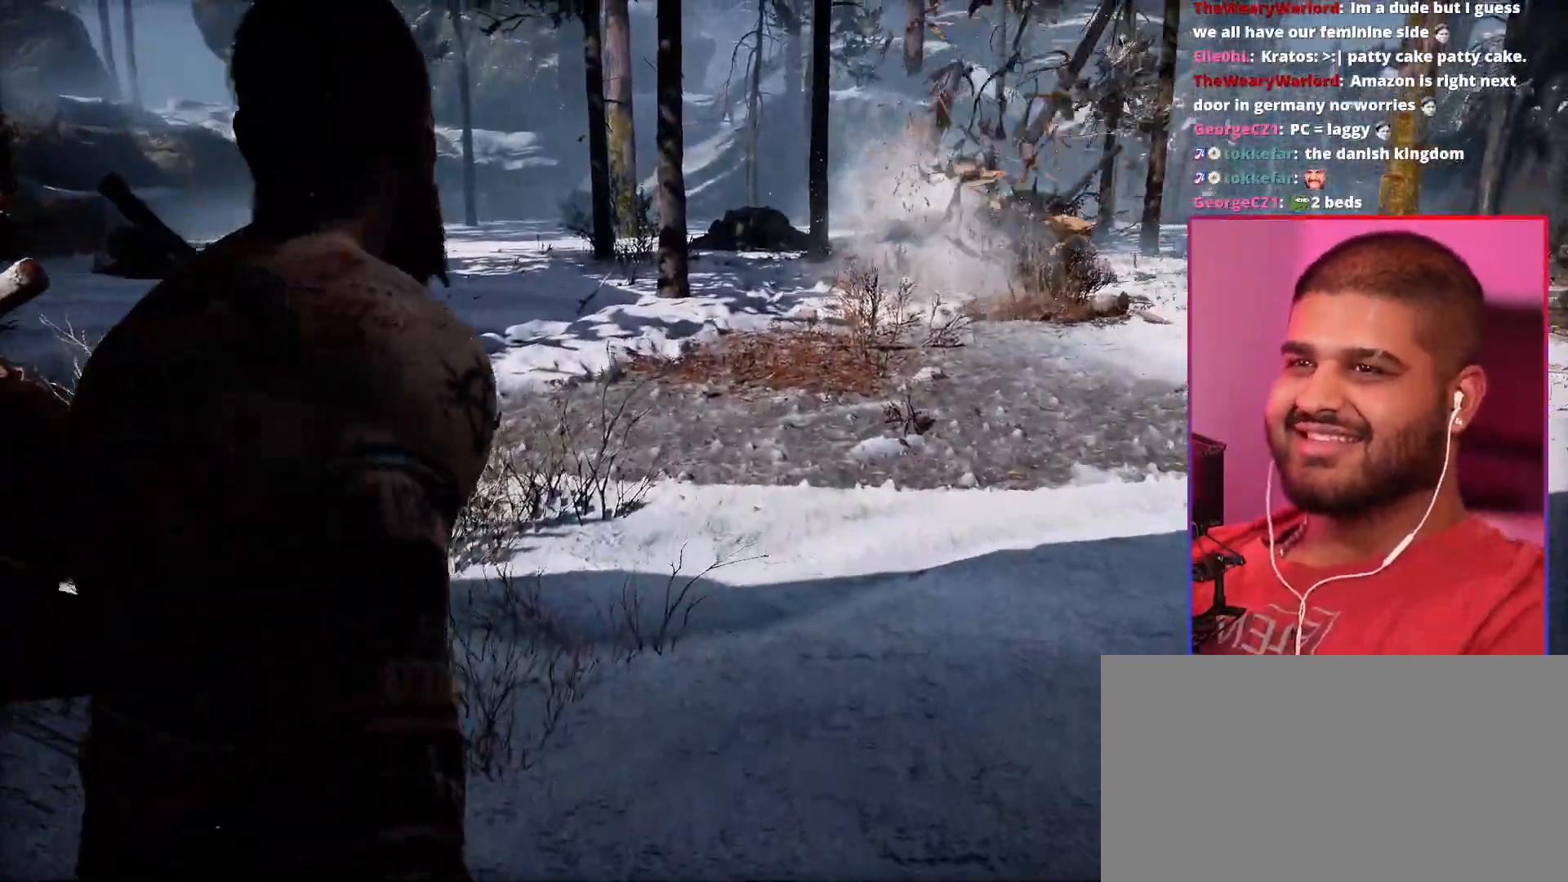
{"dt_ms": 500, "buttons": [], "left_stick": "center", "right_stick": "center", "events": [[67, "left_stick", "up-left"], [317, "left_stick", "center"]]}